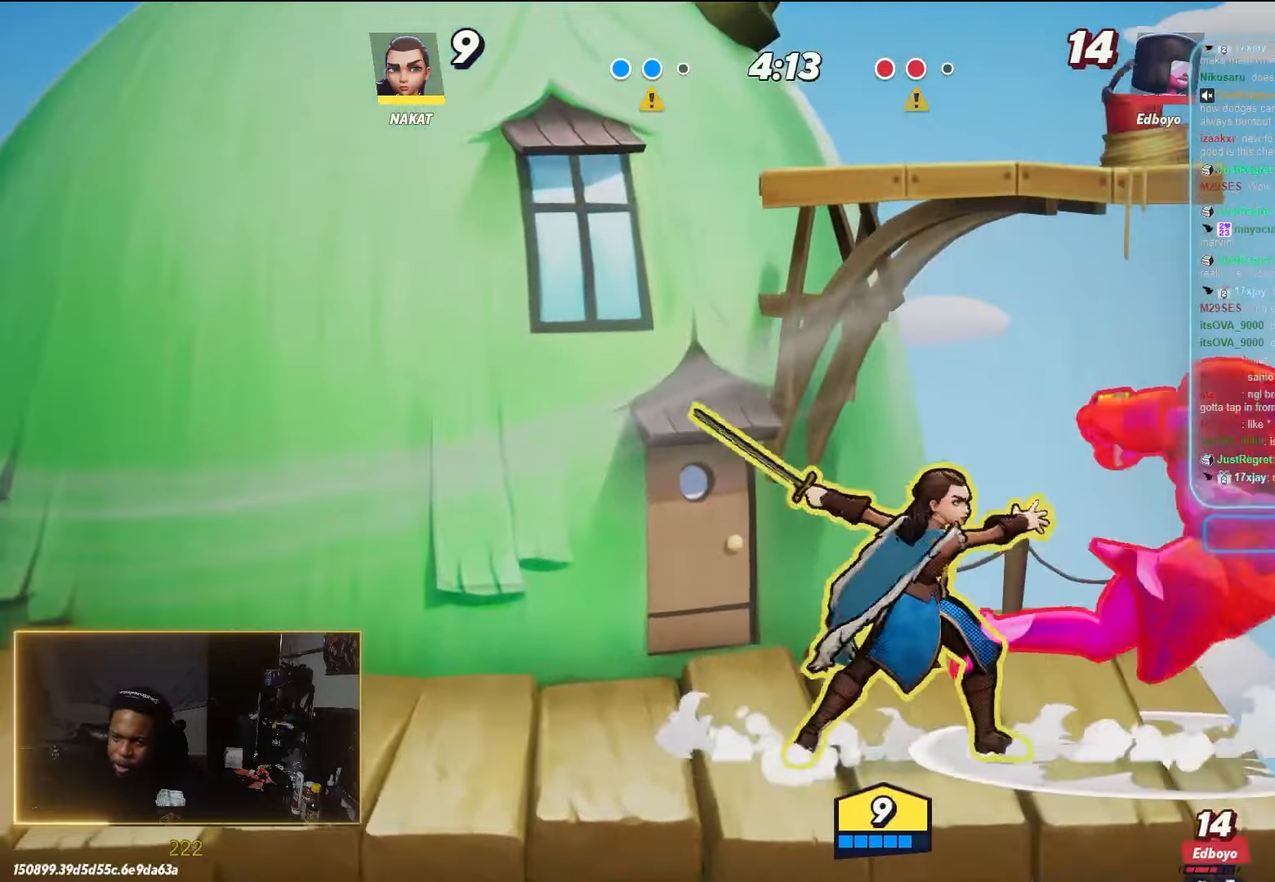
Gameplay with a controller (Xbox layout); each line is a JSON object with the inputs held at the frame after it. "events" lists button and stick changes between this image and that frame as [ms after this image, input, new state], when the widget could be followed in between.
{"buttons": [], "left_stick": "up-right", "right_stick": "center", "events": [[17, "X", "up"], [133, "left_stick", "up-right"], [250, "Y", "down"], [417, "Y", "up"]]}
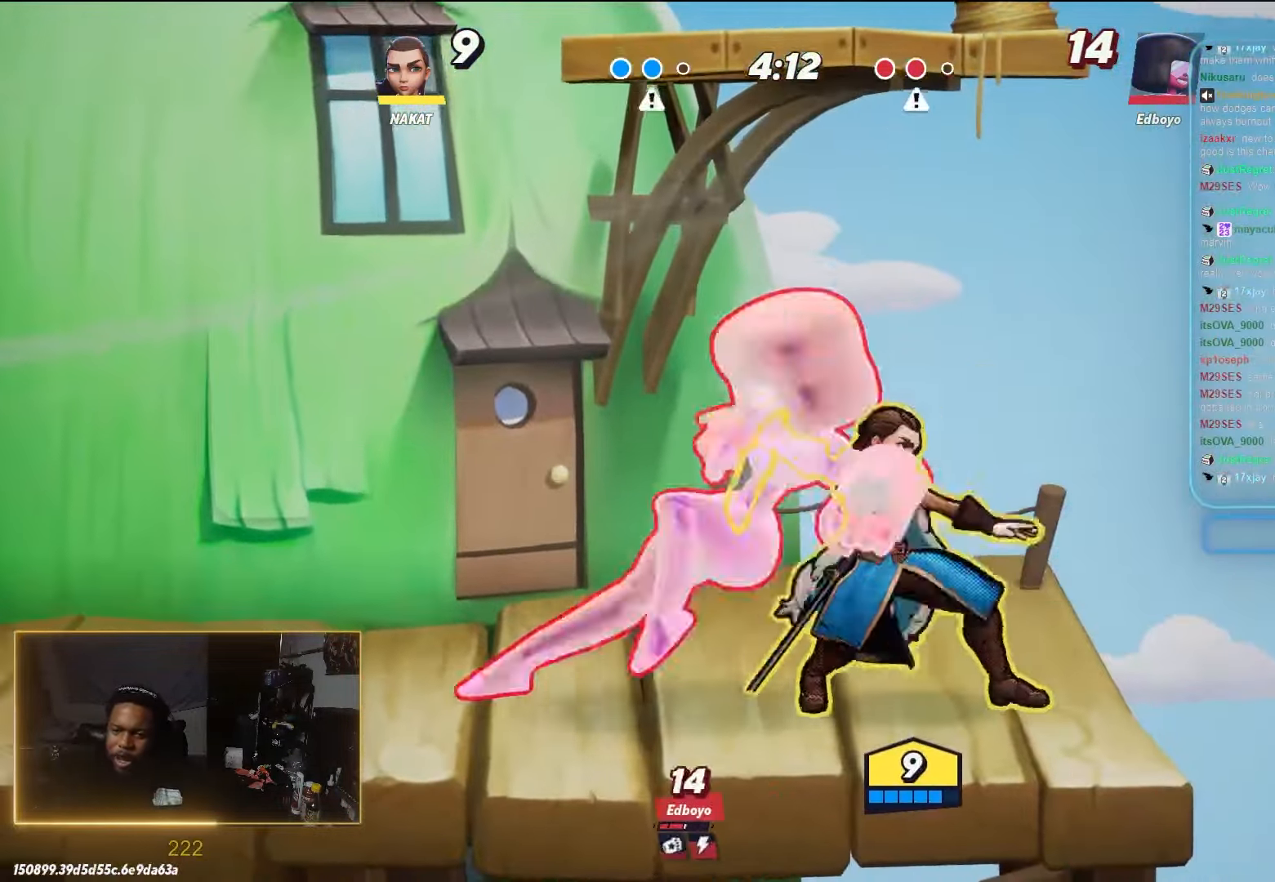
{"buttons": [], "left_stick": "up-left", "right_stick": "center", "events": [[33, "left_stick", "up"], [300, "left_stick", "up-left"]]}
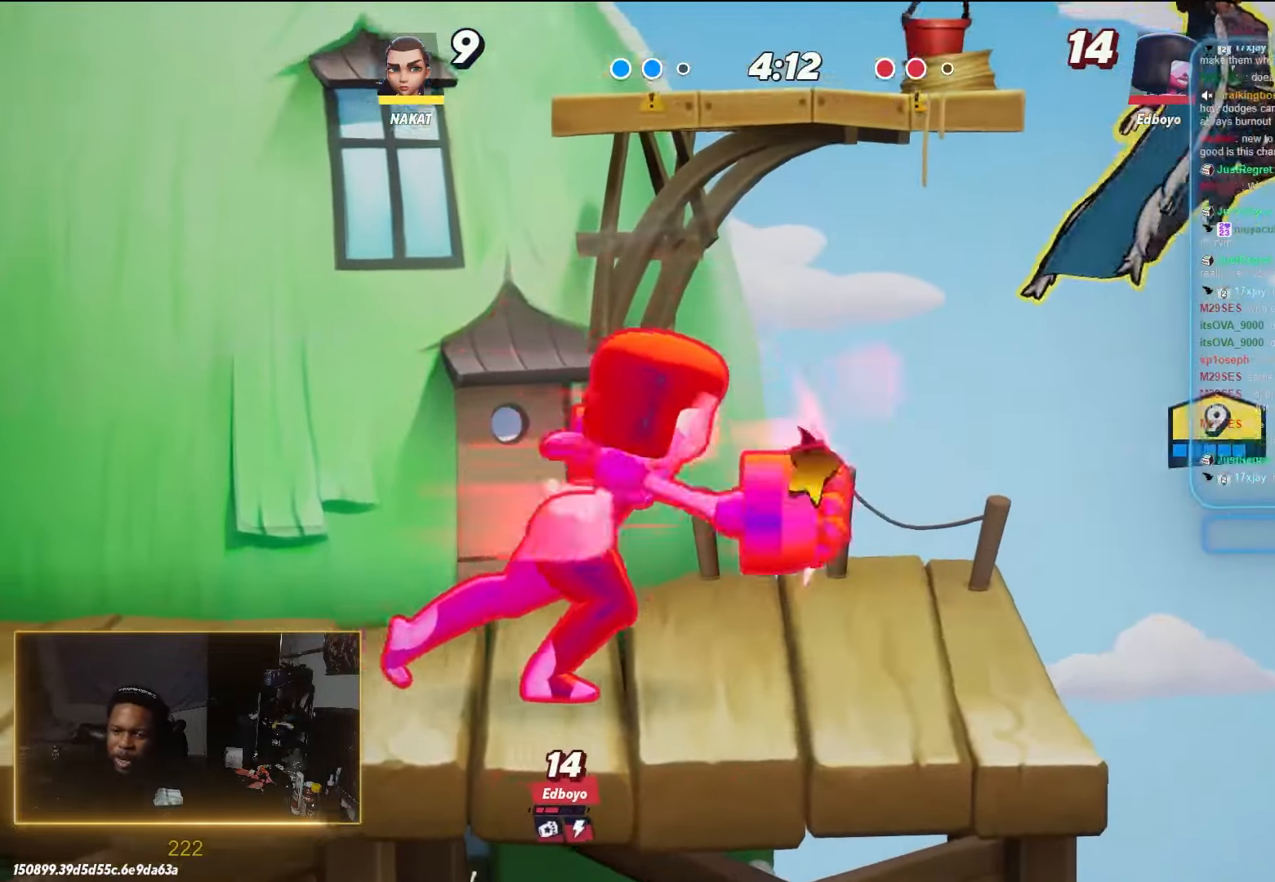
{"buttons": [], "left_stick": "down-right", "right_stick": "center", "events": [[100, "A", "down"], [183, "A", "up"], [367, "left_stick", "down-right"]]}
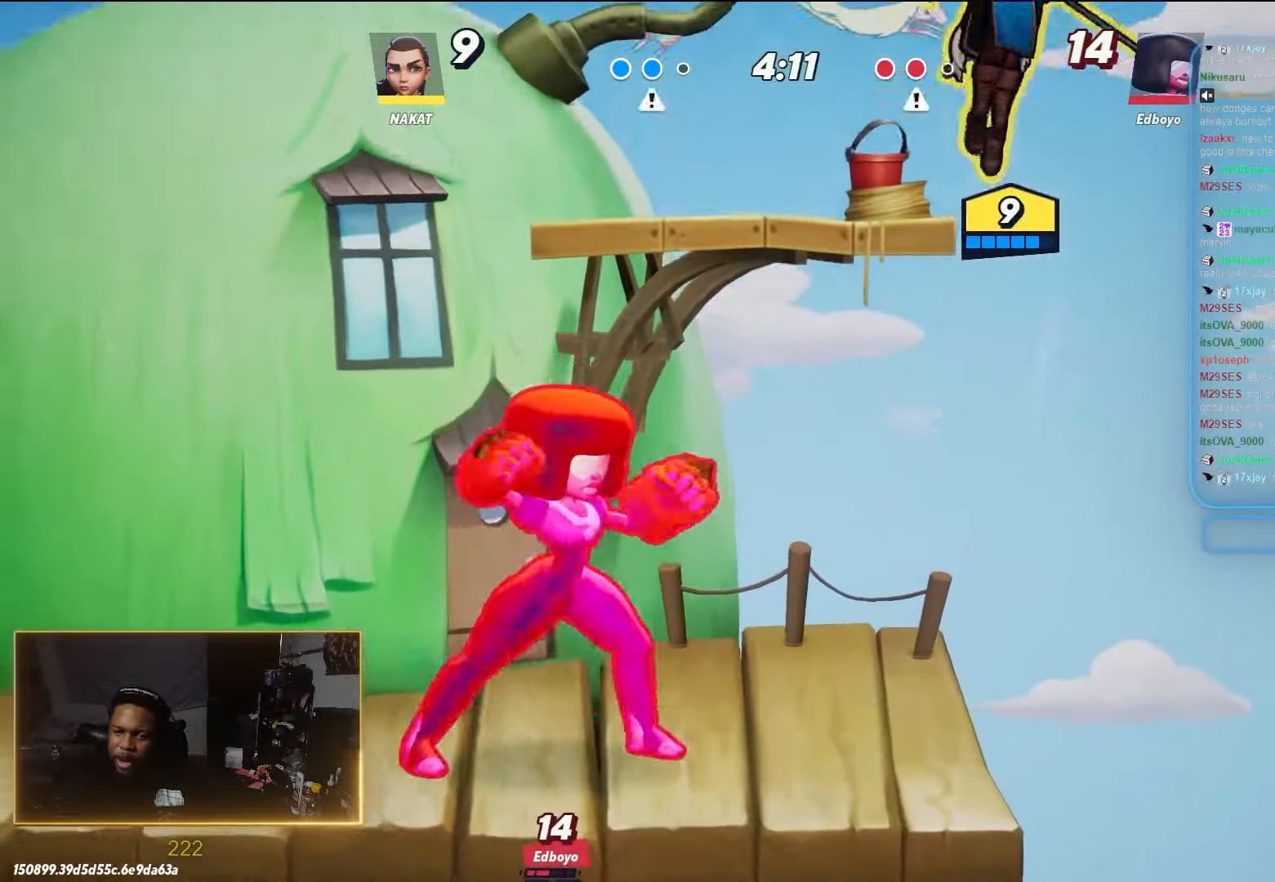
{"buttons": [], "left_stick": "left", "right_stick": "center", "events": [[67, "left_stick", "down"], [500, "left_stick", "left"]]}
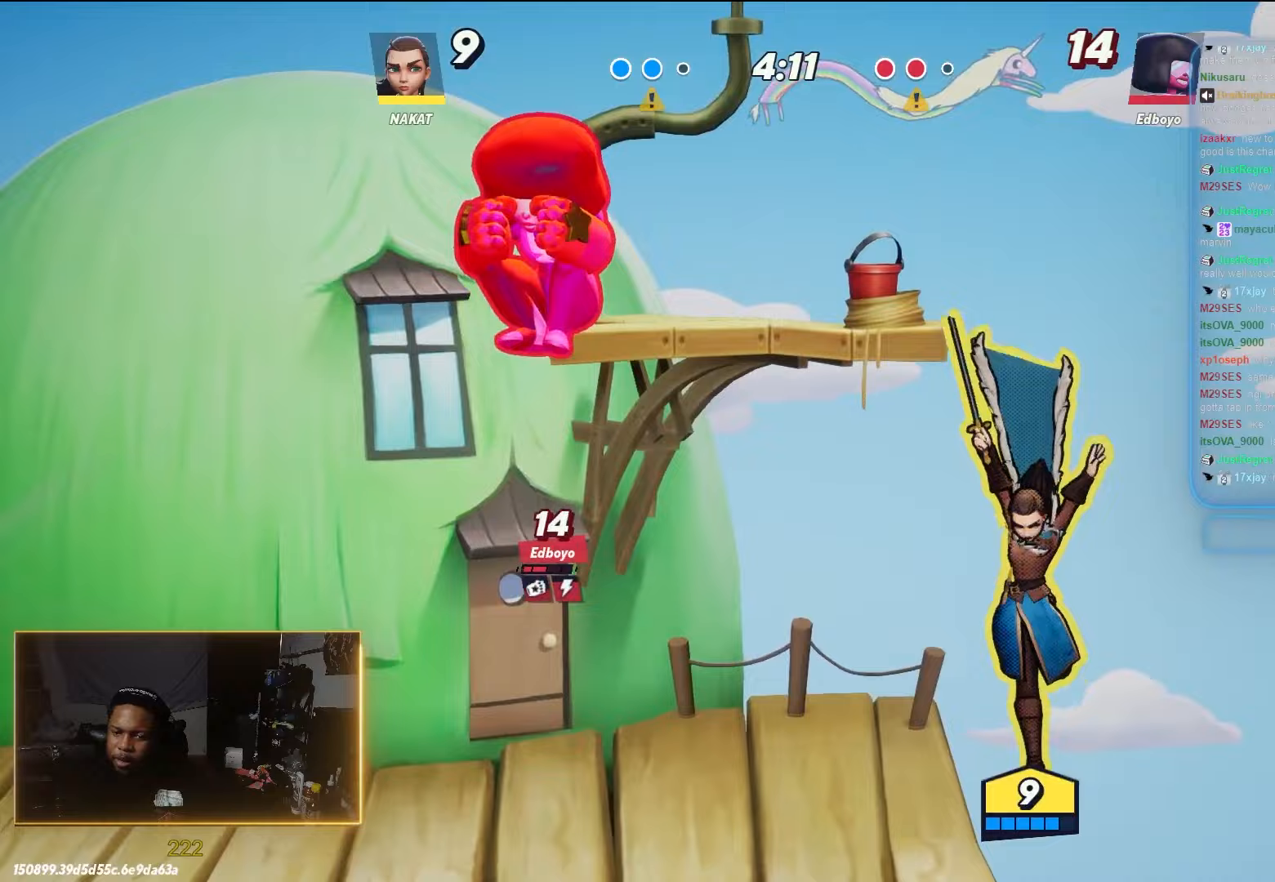
{"buttons": [], "left_stick": "right", "right_stick": "center", "events": [[200, "right_stick", "down"], [250, "right_stick", "center"], [400, "left_stick", "right"]]}
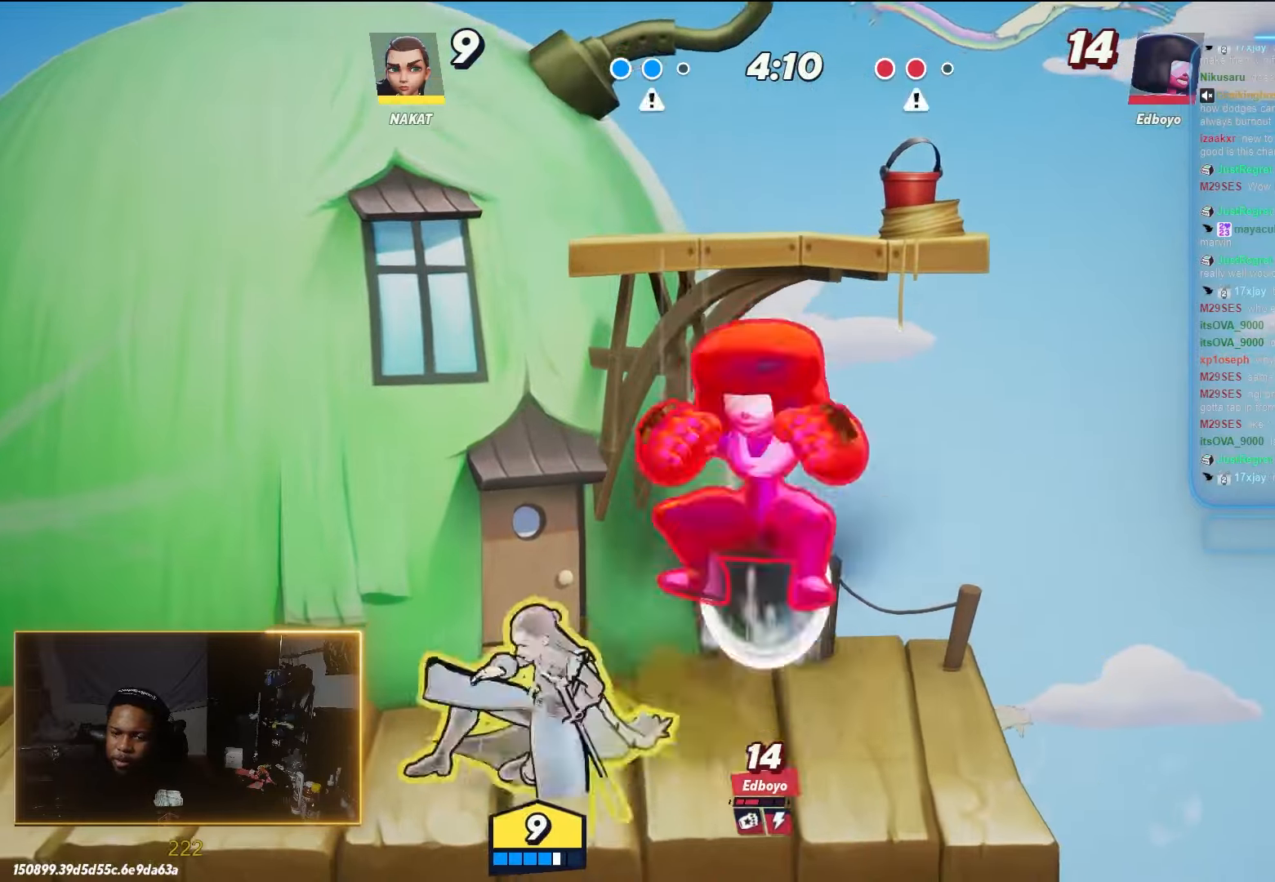
{"buttons": ["A"], "left_stick": "right", "right_stick": "center", "events": [[500, "A", "down"]]}
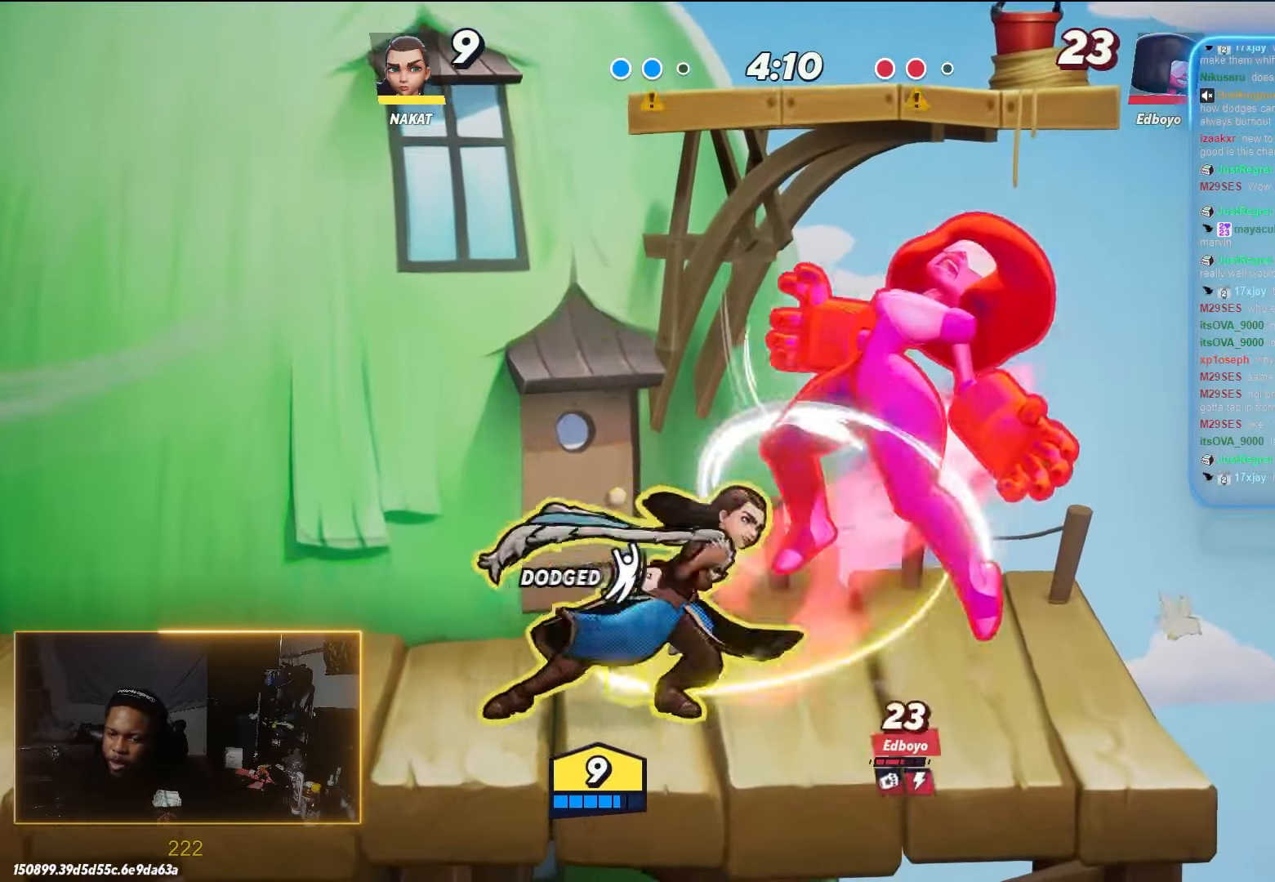
{"buttons": [], "left_stick": "down-left", "right_stick": "center", "events": [[50, "A", "up"], [67, "left_stick", "center"], [183, "left_stick", "down"], [350, "left_stick", "down-left"]]}
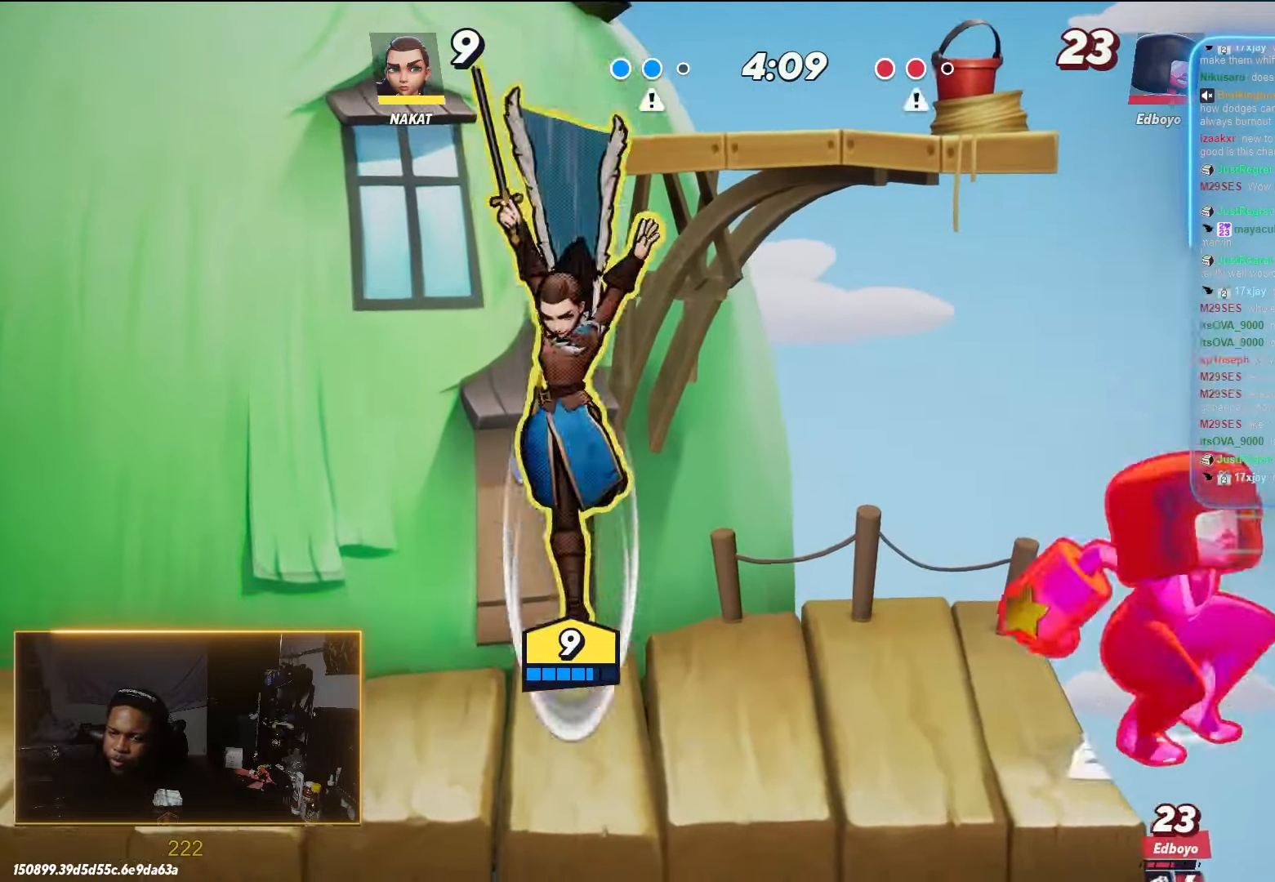
{"buttons": [], "left_stick": "right", "right_stick": "up", "events": [[133, "left_stick", "right"], [383, "right_stick", "up"]]}
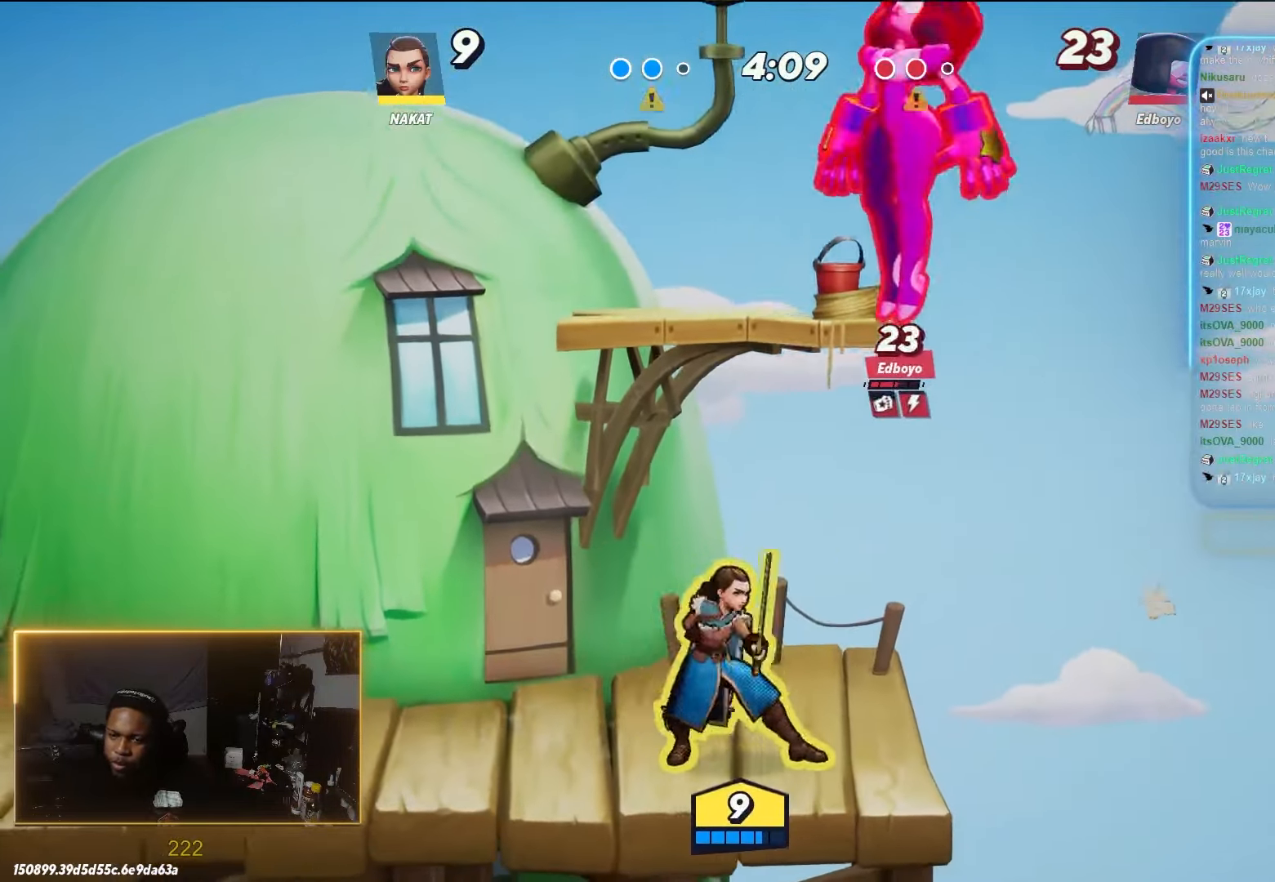
{"buttons": [], "left_stick": "center", "right_stick": "center", "events": [[67, "left_stick", "up"], [67, "right_stick", "center"], [117, "left_stick", "up-left"], [333, "left_stick", "center"]]}
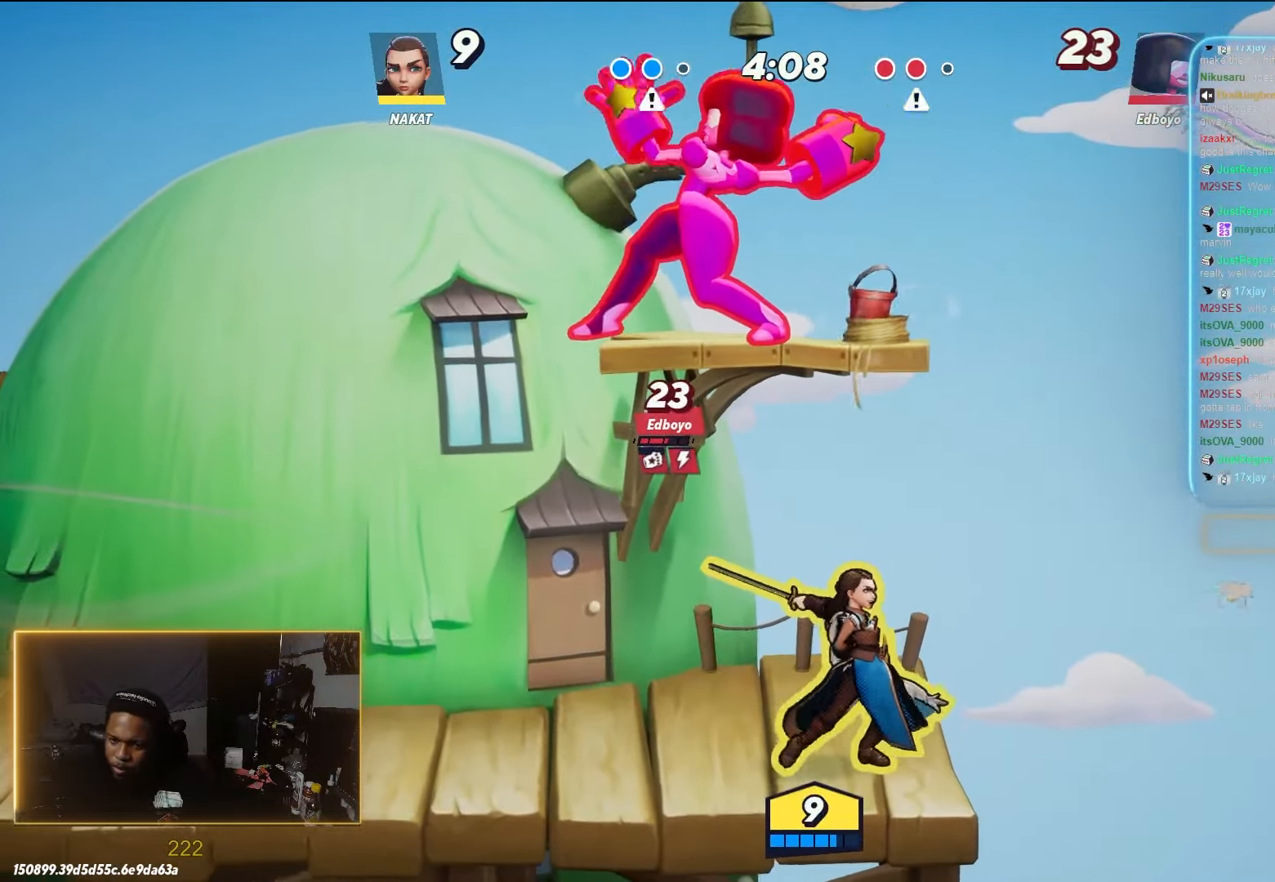
{"buttons": ["A", "X"], "left_stick": "up", "right_stick": "center", "events": [[200, "left_stick", "left"], [317, "A", "down"], [400, "left_stick", "up"], [483, "X", "down"]]}
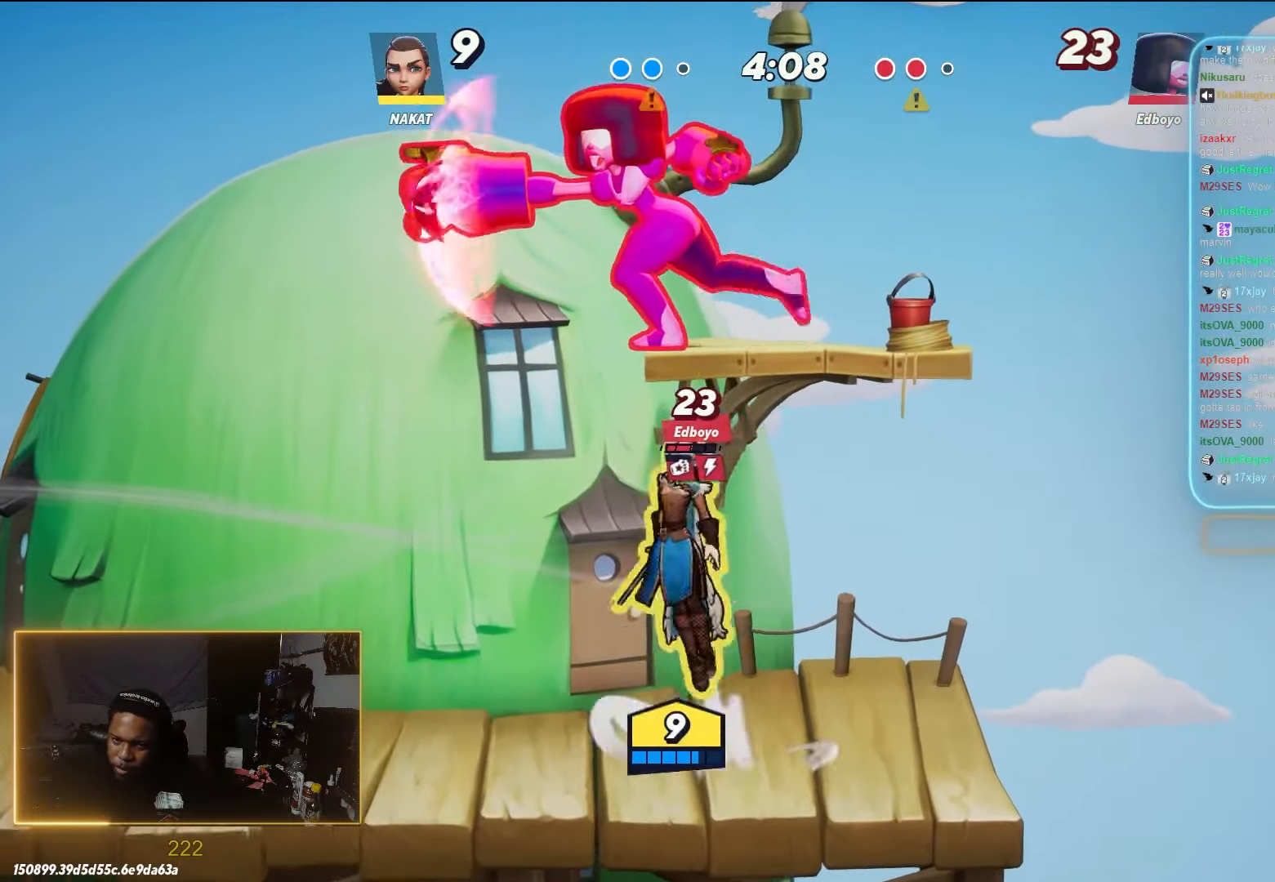
{"buttons": ["A", "X"], "left_stick": "right", "right_stick": "center", "events": [[67, "left_stick", "right"]]}
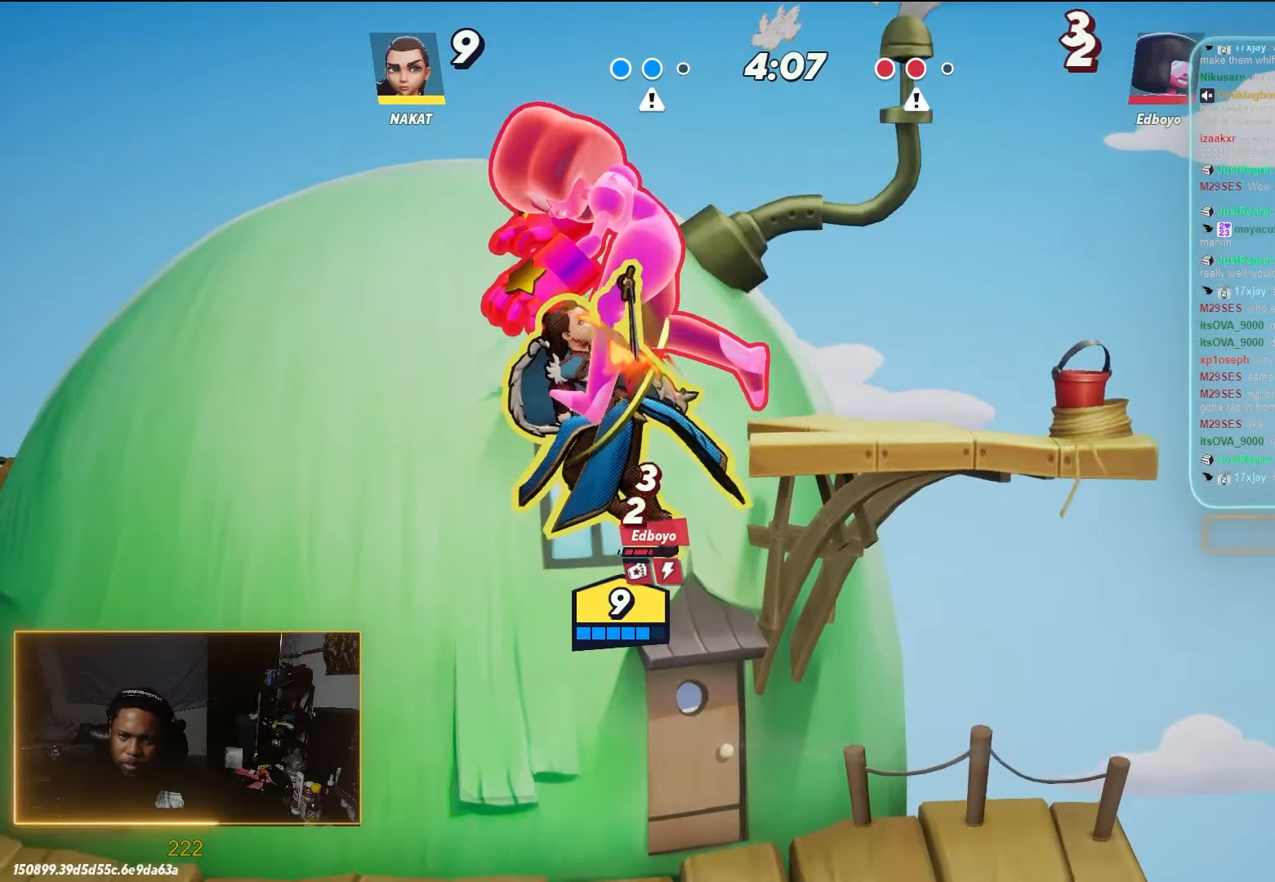
{"buttons": ["A", "X"], "left_stick": "up", "right_stick": "center", "events": [[33, "left_stick", "center"], [67, "A", "up"], [83, "X", "up"], [333, "A", "down"], [350, "left_stick", "up-right"], [400, "left_stick", "up"], [433, "X", "down"]]}
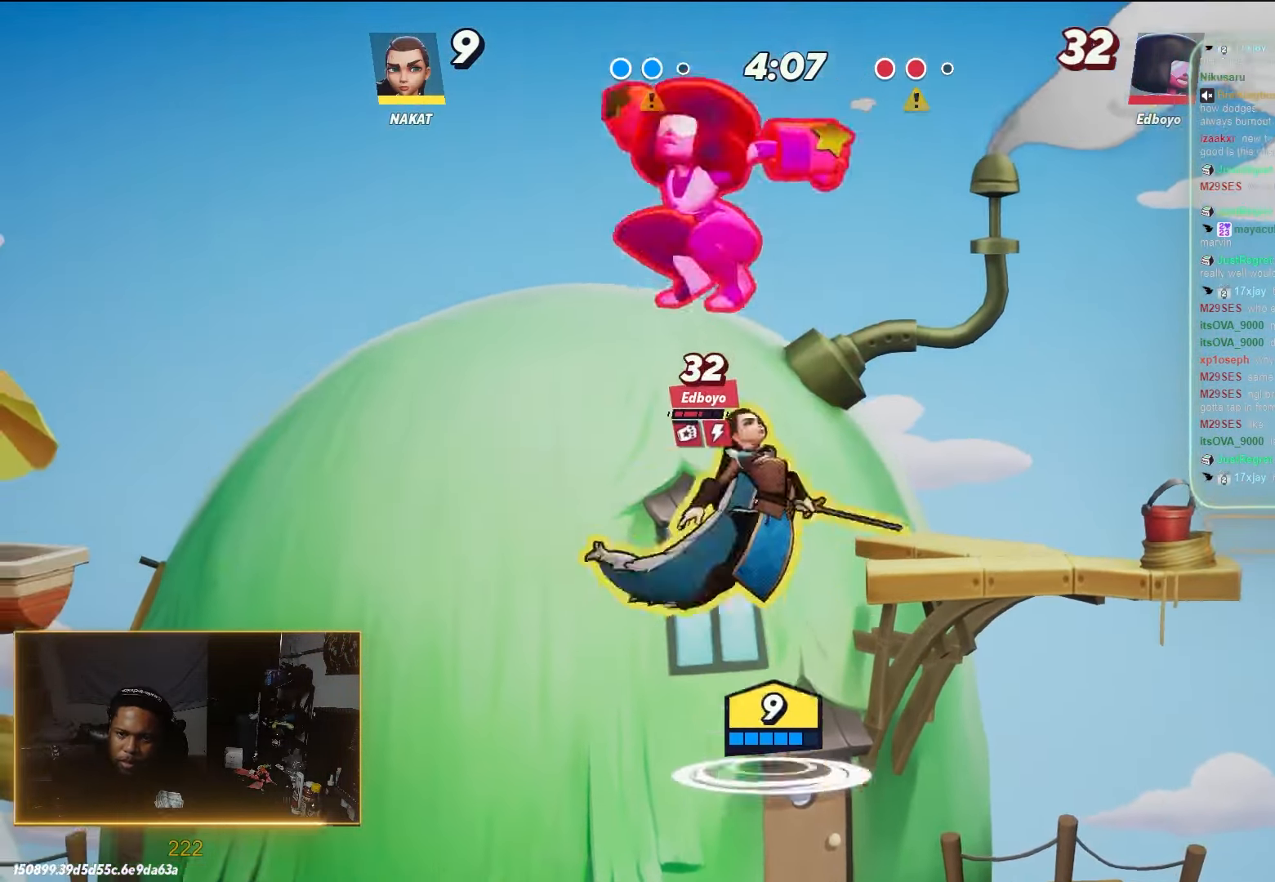
{"buttons": [], "left_stick": "down-left", "right_stick": "center", "events": [[83, "left_stick", "left"], [133, "left_stick", "down"], [500, "A", "up"], [500, "X", "up"], [500, "left_stick", "down-left"]]}